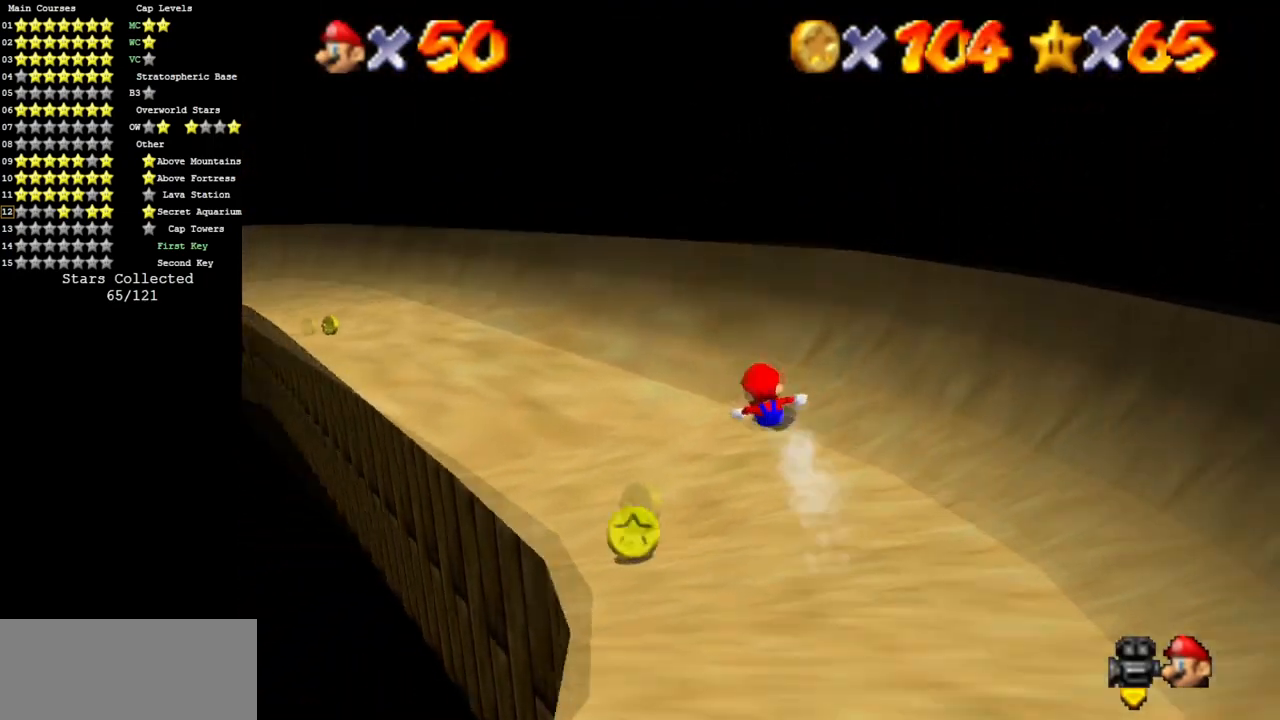
Gameplay with a controller (Nintendo layout); each line is a JSON object with the inputs held at the frame after it. "events" lists button and stick changes between this image and that frame as [ms after this image, input, new state], when the widget could be followed in between. Not read: L3 R3 other_buttons.
{"buttons": [], "left_stick": "up", "events": [[67, "C_DOWN", "down"], [67, "C_RIGHT", "down"], [184, "C_DOWN", "up"], [184, "C_RIGHT", "up"], [417, "left_stick", "up"]]}
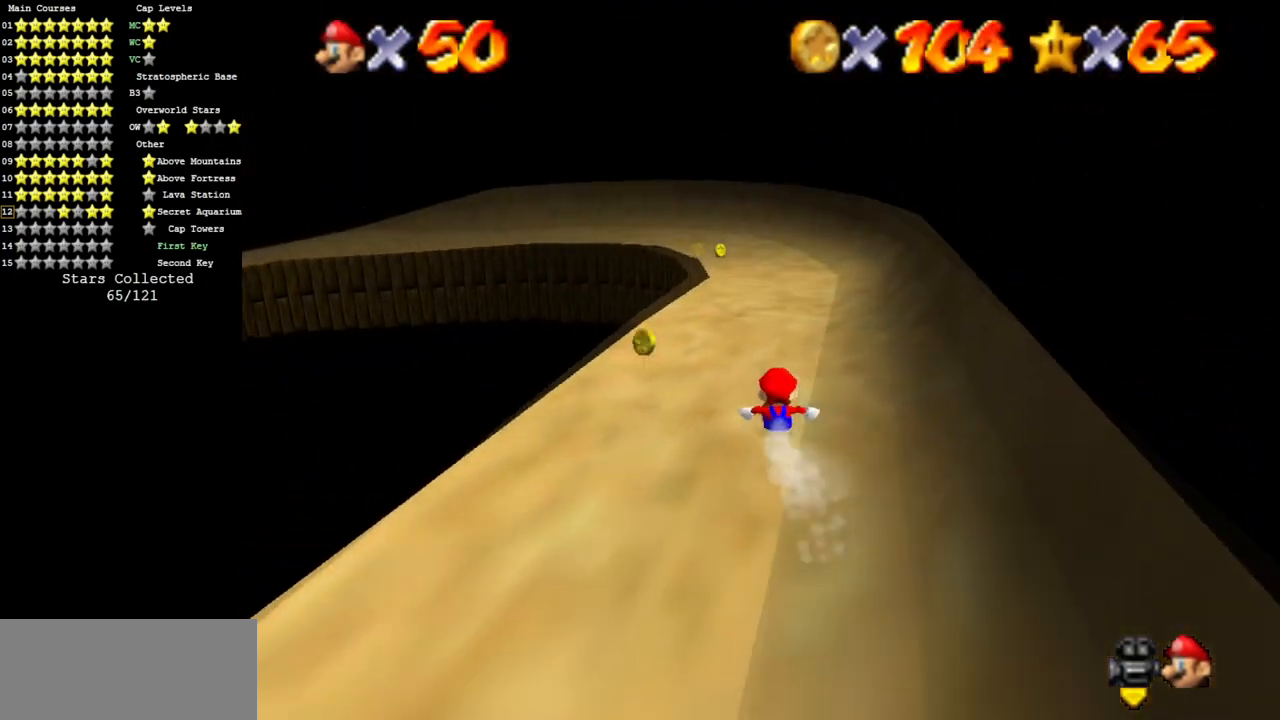
{"buttons": ["C_DOWN", "C_RIGHT"], "left_stick": "up-right", "events": [[33, "left_stick", "up-right"], [217, "C_DOWN", "down"], [217, "C_RIGHT", "down"], [367, "C_DOWN", "up"], [367, "C_RIGHT", "up"], [467, "C_DOWN", "down"], [467, "C_RIGHT", "down"]]}
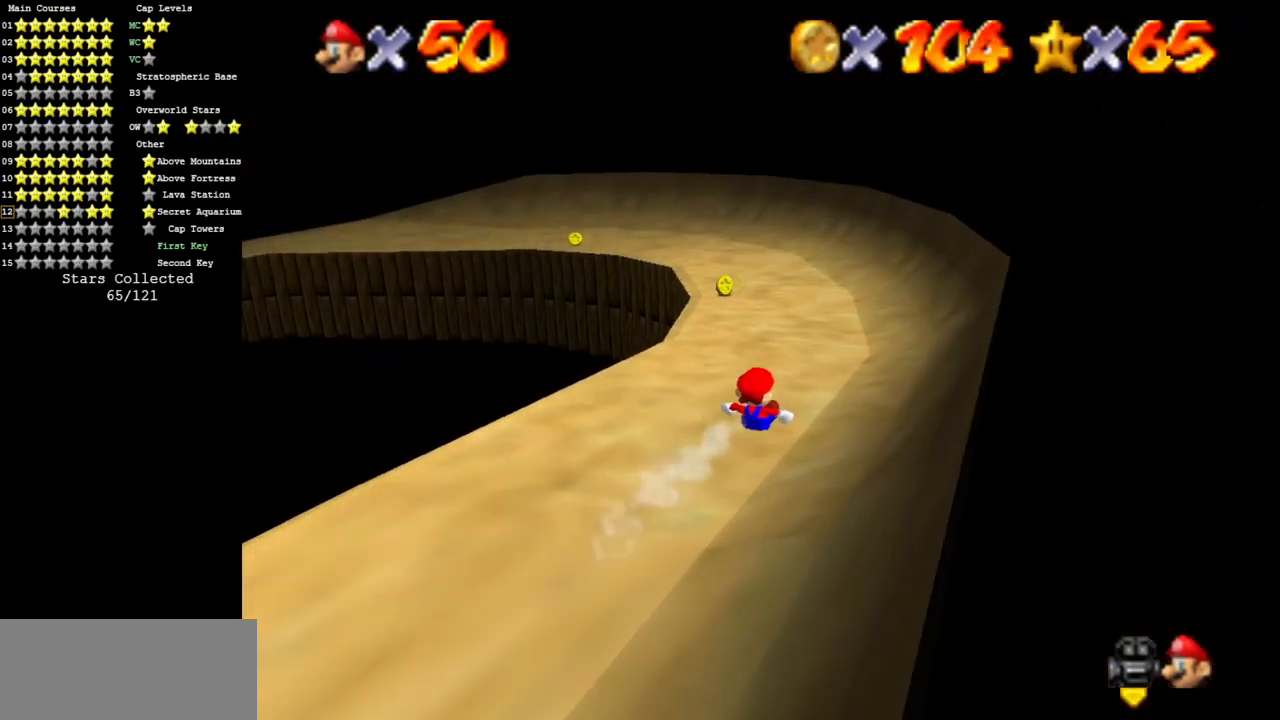
{"buttons": ["C_DOWN", "C_RIGHT"], "left_stick": "up-left", "events": [[34, "left_stick", "up"], [100, "C_DOWN", "up"], [100, "C_RIGHT", "up"], [217, "C_DOWN", "down"], [217, "C_RIGHT", "down"], [384, "C_DOWN", "up"], [384, "C_RIGHT", "up"], [501, "C_DOWN", "down"], [501, "C_RIGHT", "down"], [501, "left_stick", "up-left"]]}
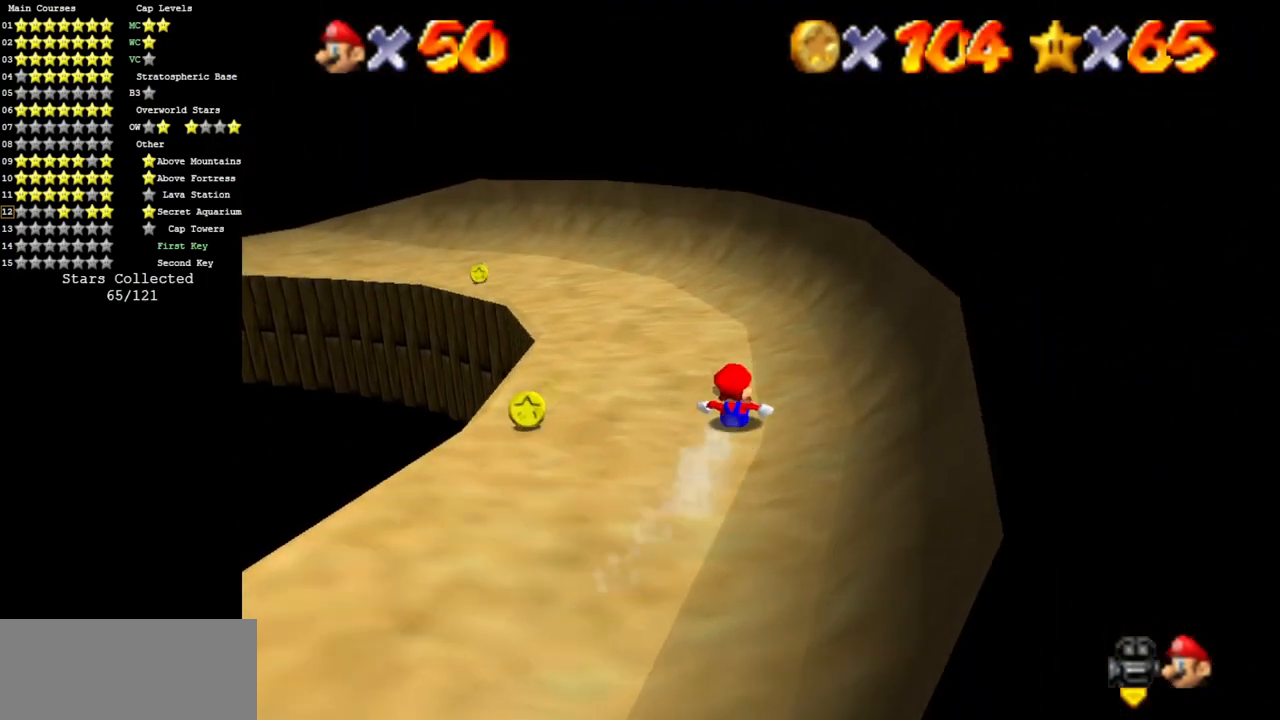
{"buttons": ["C_DOWN", "C_RIGHT"], "left_stick": "up-left", "events": [[150, "C_DOWN", "up"], [150, "C_RIGHT", "up"], [200, "C_DOWN", "down"], [200, "C_RIGHT", "down"], [367, "C_DOWN", "up"], [367, "C_RIGHT", "up"], [433, "C_DOWN", "down"], [450, "C_RIGHT", "down"]]}
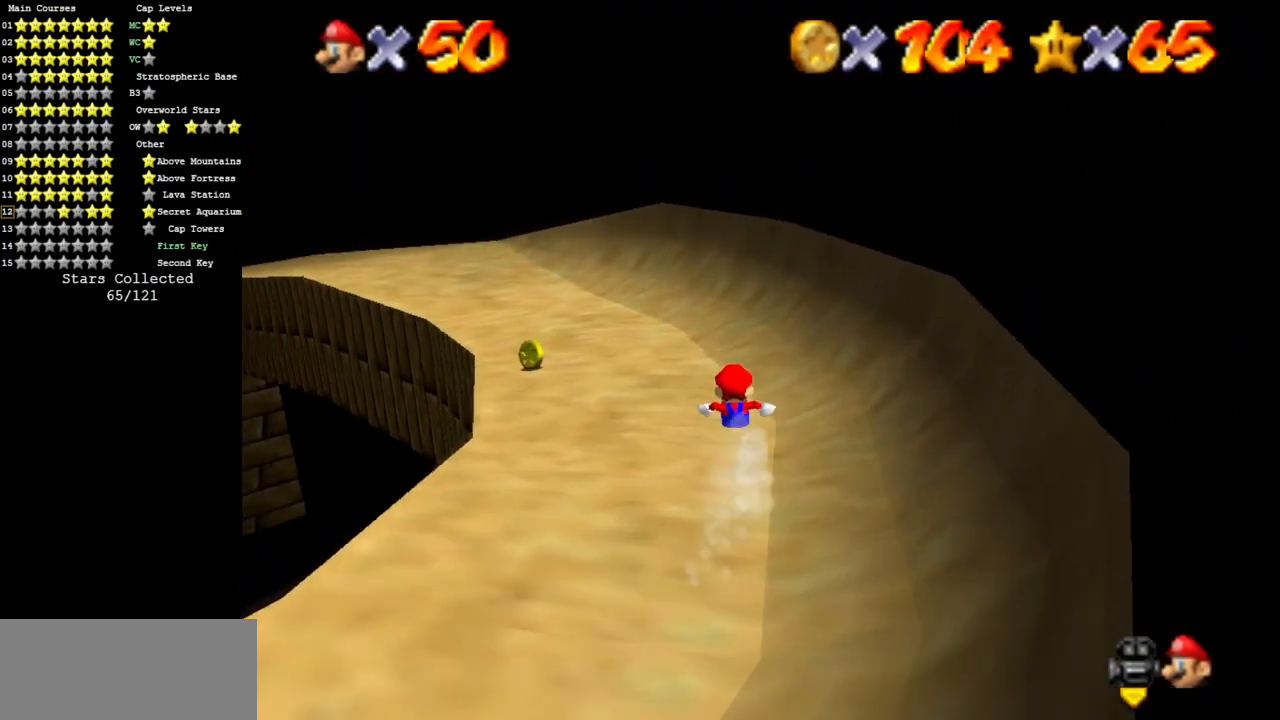
{"buttons": [], "left_stick": "up-left", "events": [[150, "C_RIGHT", "up"], [184, "C_DOWN", "up"]]}
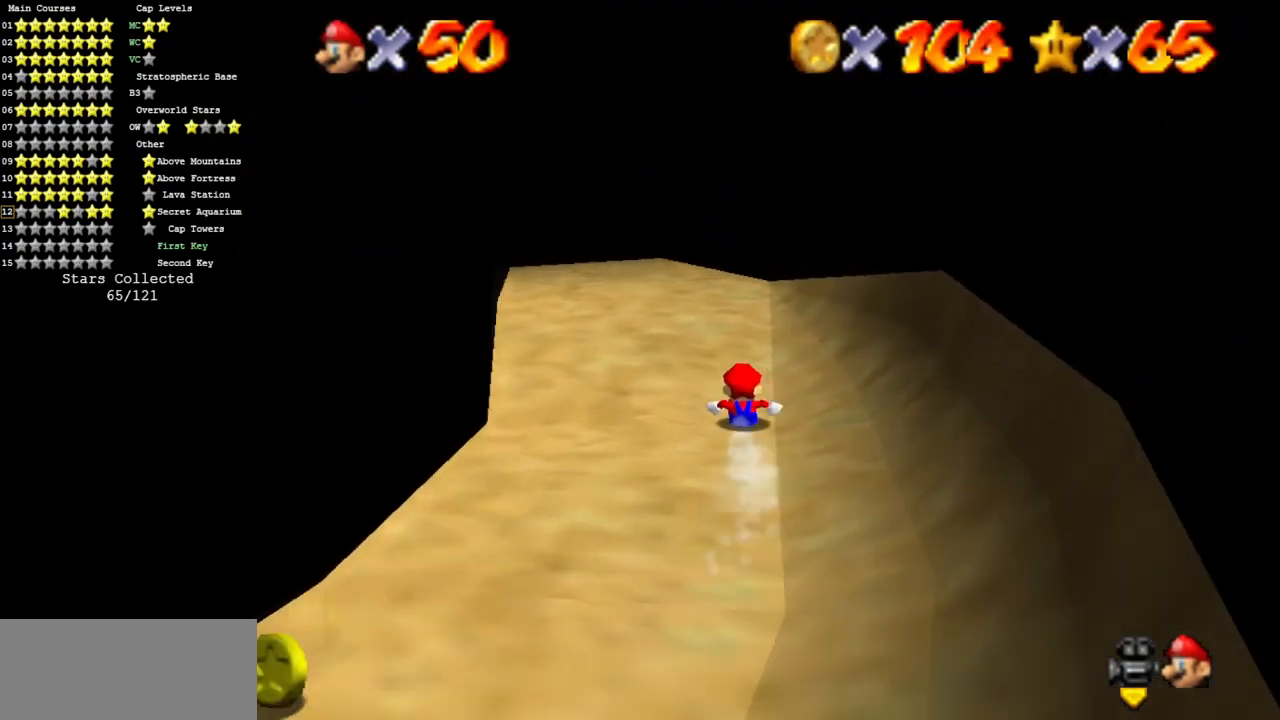
{"buttons": [], "left_stick": "up", "events": [[433, "left_stick", "up"]]}
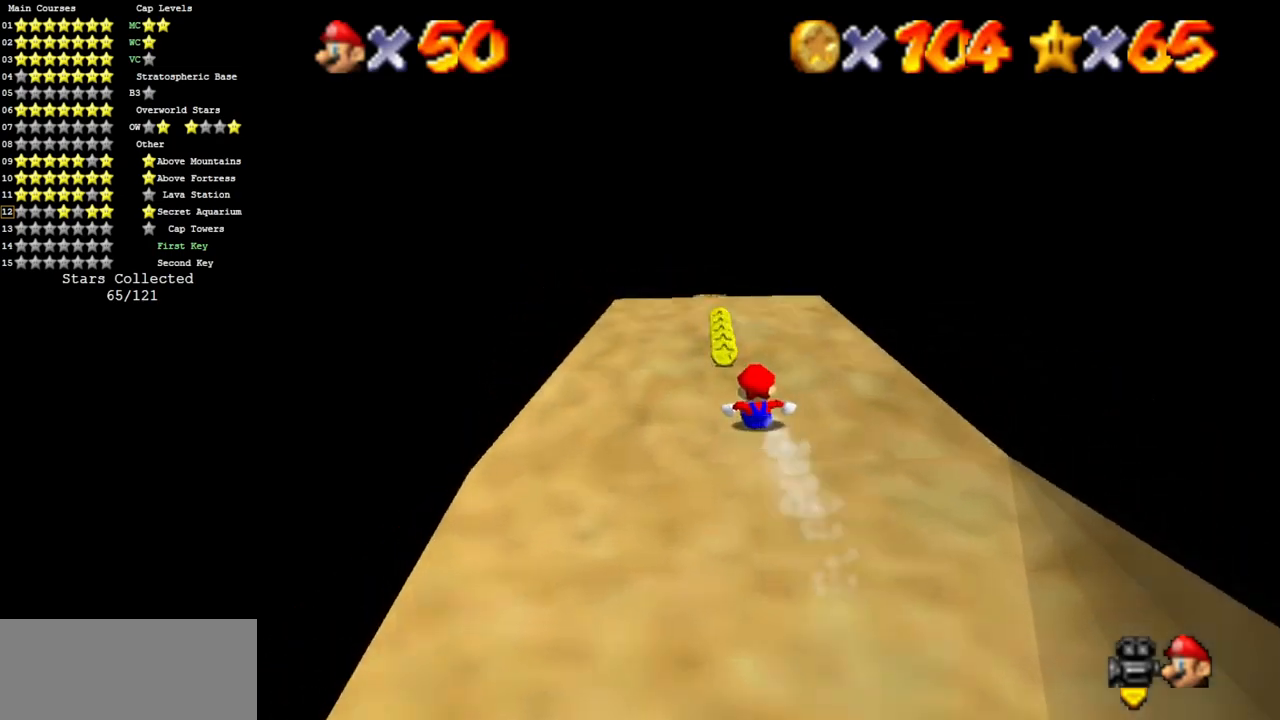
{"buttons": [], "left_stick": "up", "events": []}
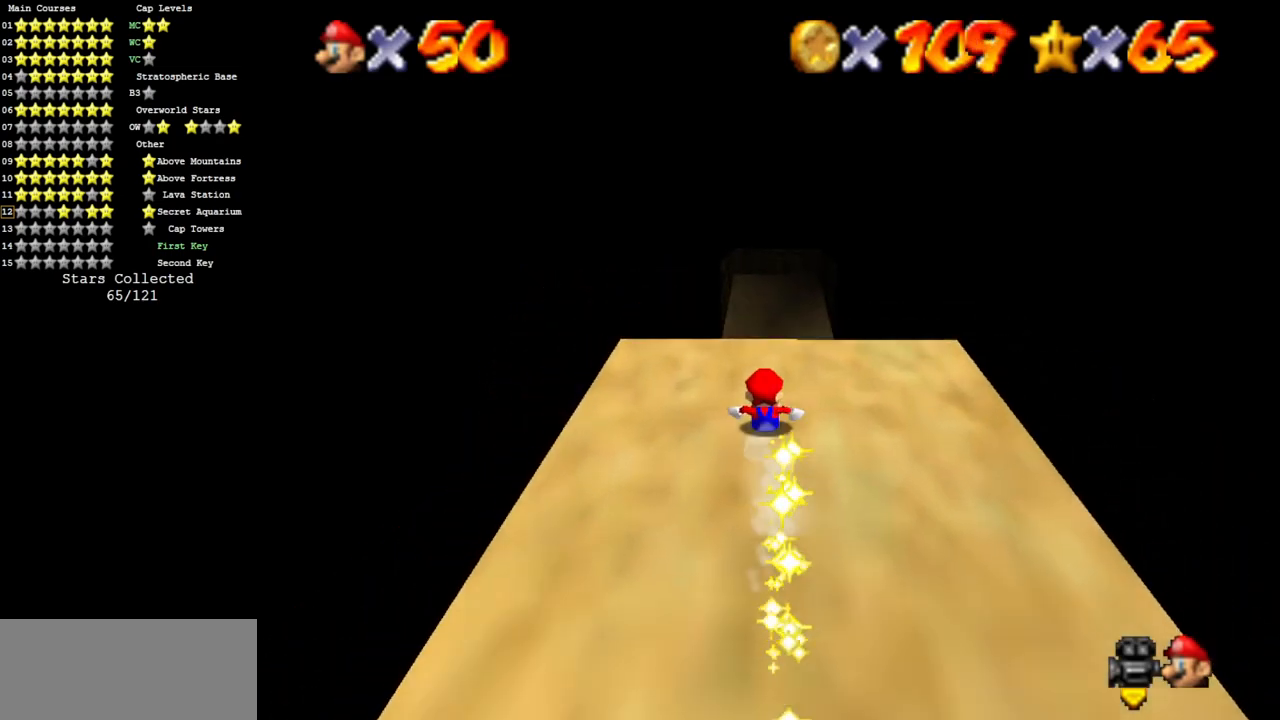
{"buttons": [], "left_stick": "up", "events": [[350, "C_UP", "down"], [417, "C_UP", "up"]]}
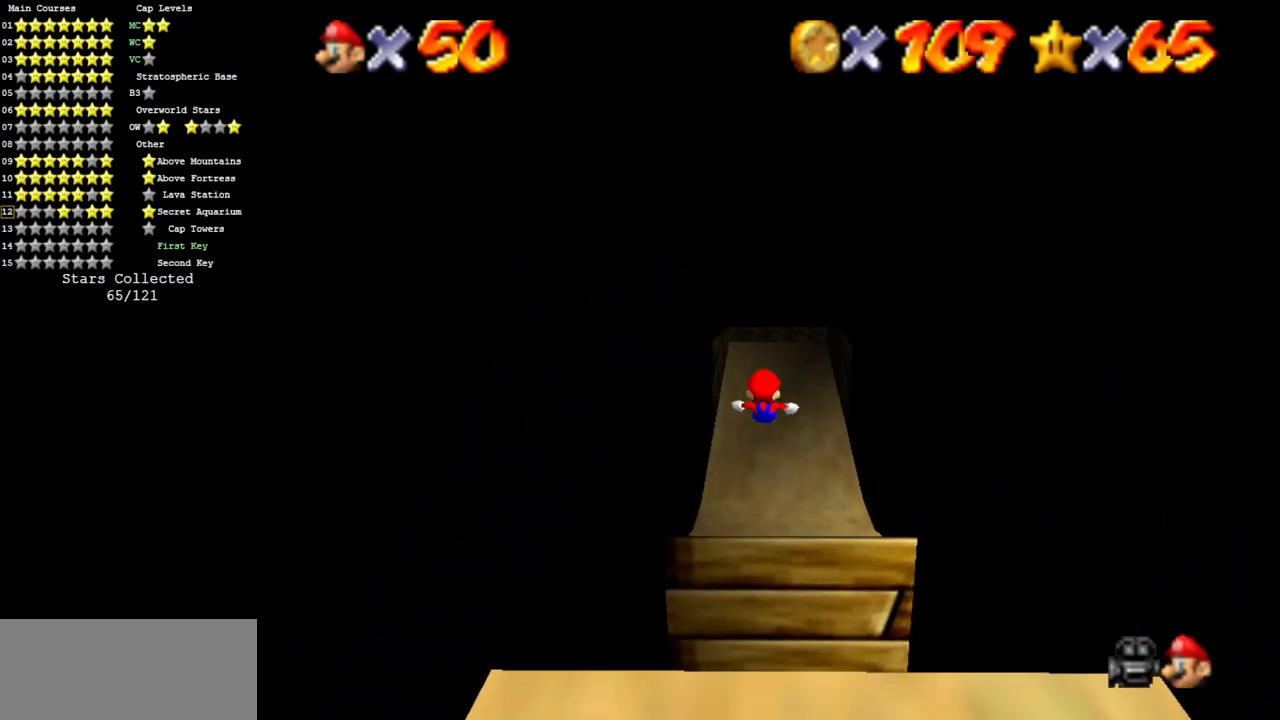
{"buttons": [], "left_stick": "up", "events": []}
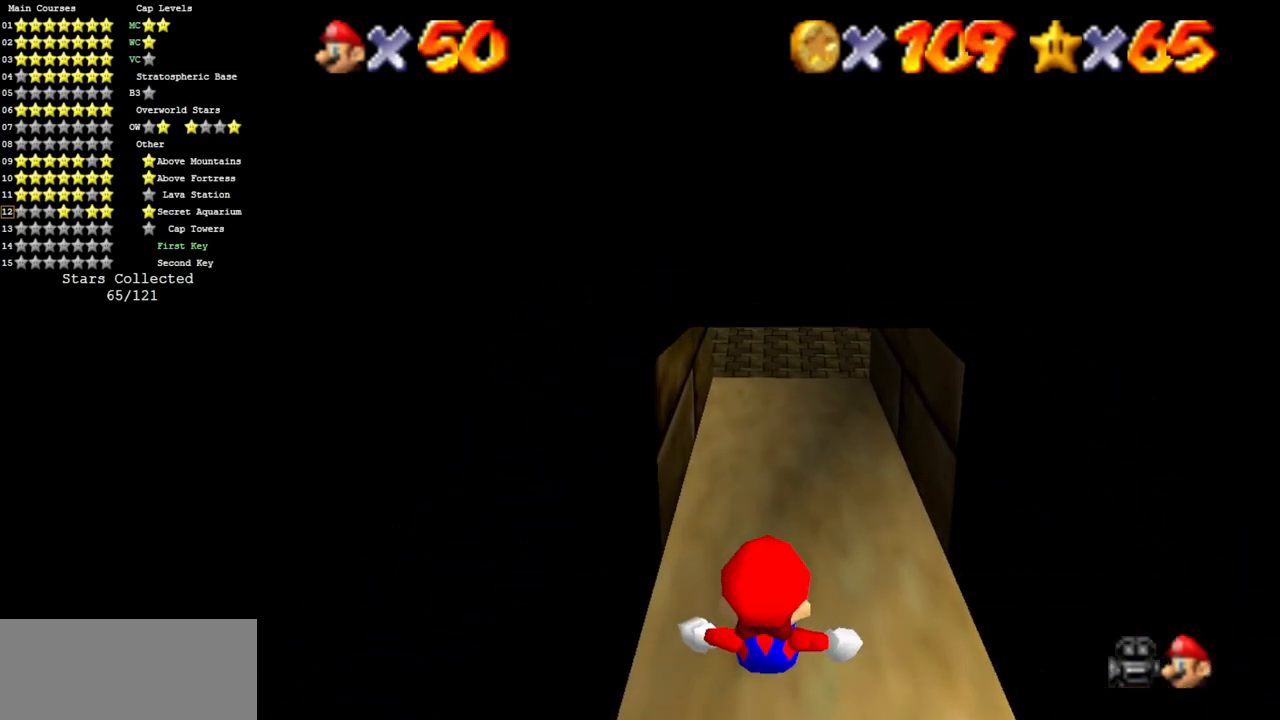
{"buttons": [], "left_stick": "up", "events": []}
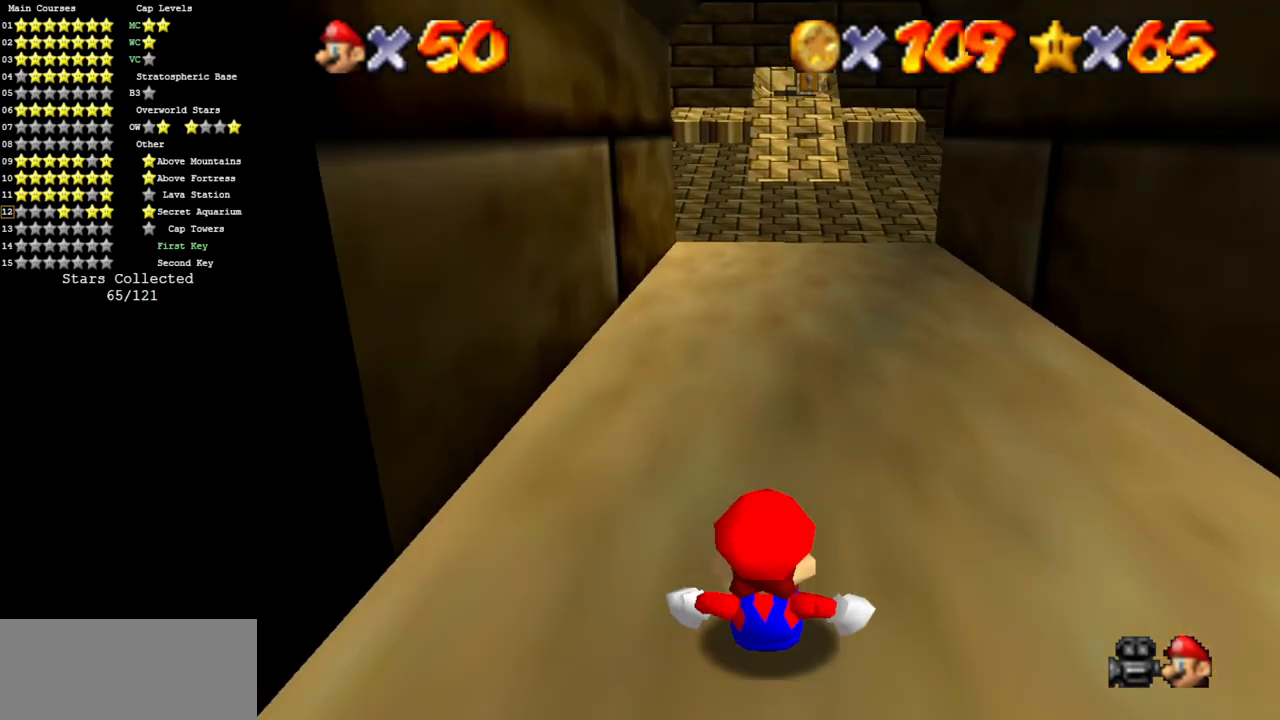
{"buttons": [], "left_stick": "up", "events": [[150, "C_DOWN", "down"], [234, "C_DOWN", "up"]]}
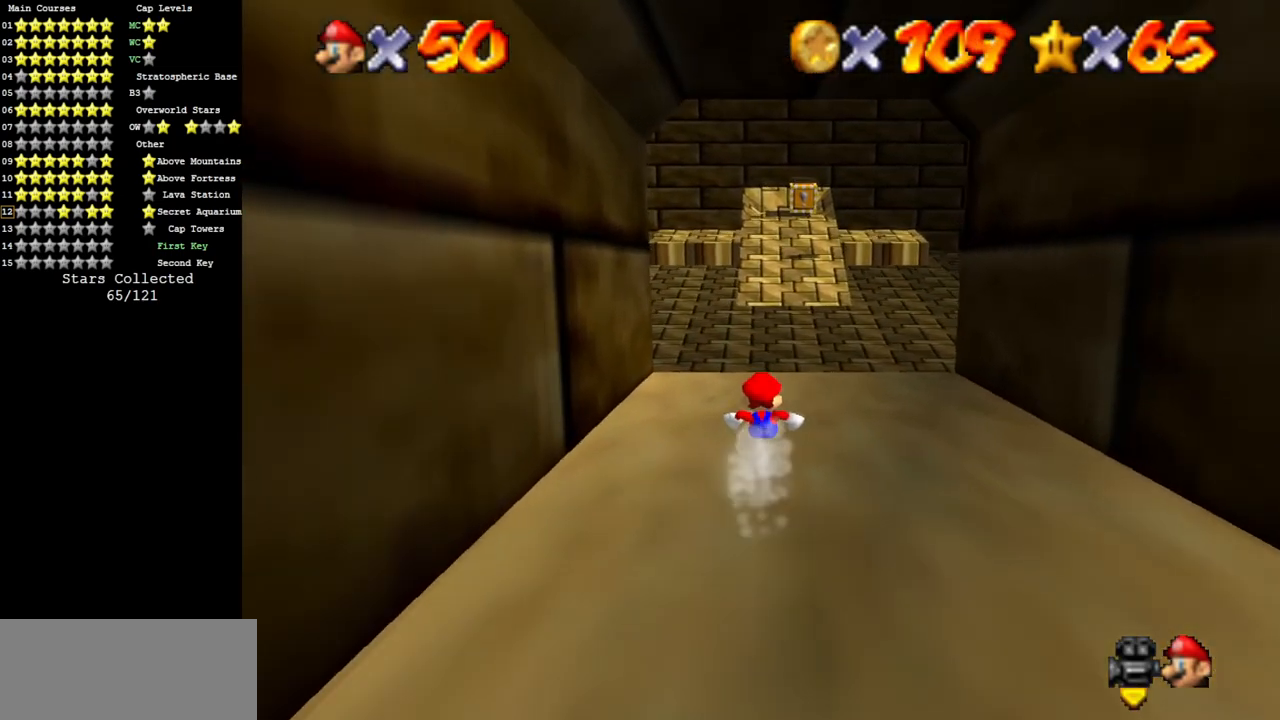
{"buttons": ["A"], "left_stick": "up", "events": [[433, "A", "down"]]}
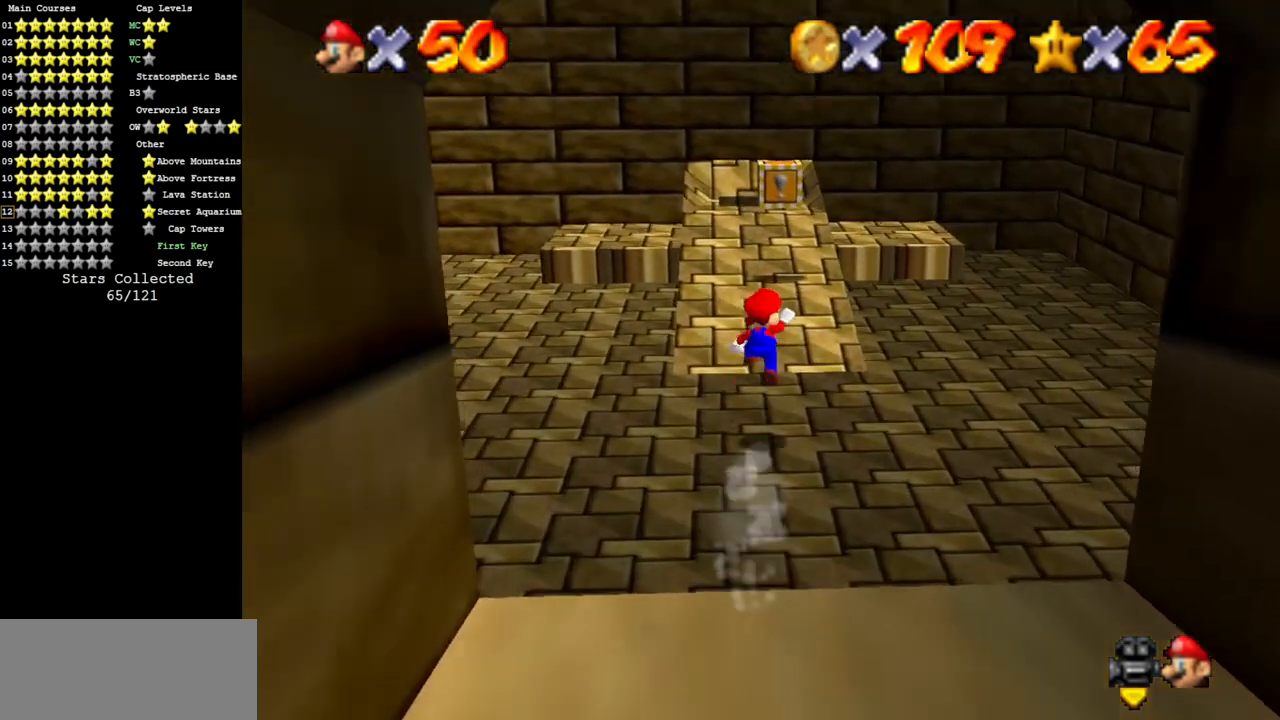
{"buttons": ["Z"], "left_stick": "up", "events": [[17, "A", "up"], [267, "left_stick", "left"], [317, "Z", "down"], [451, "left_stick", "up"]]}
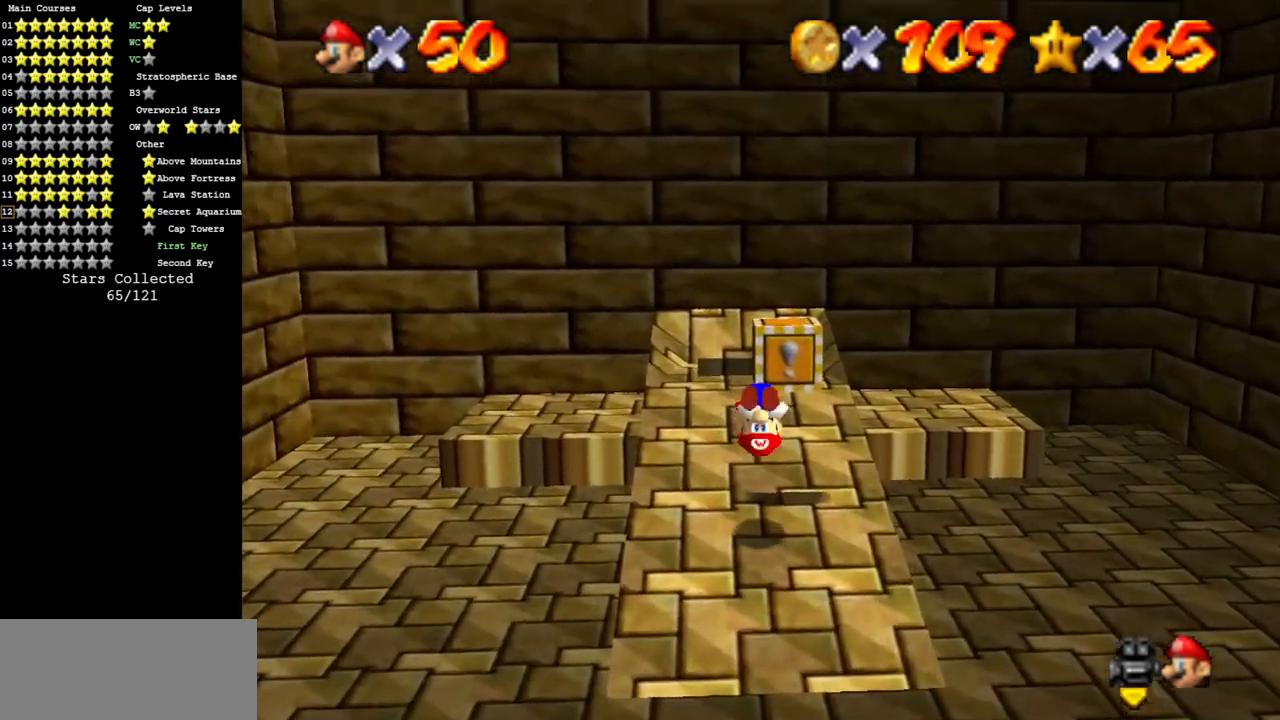
{"buttons": [], "left_stick": "up", "events": [[17, "Z", "up"], [267, "left_stick", "center"], [500, "left_stick", "up"]]}
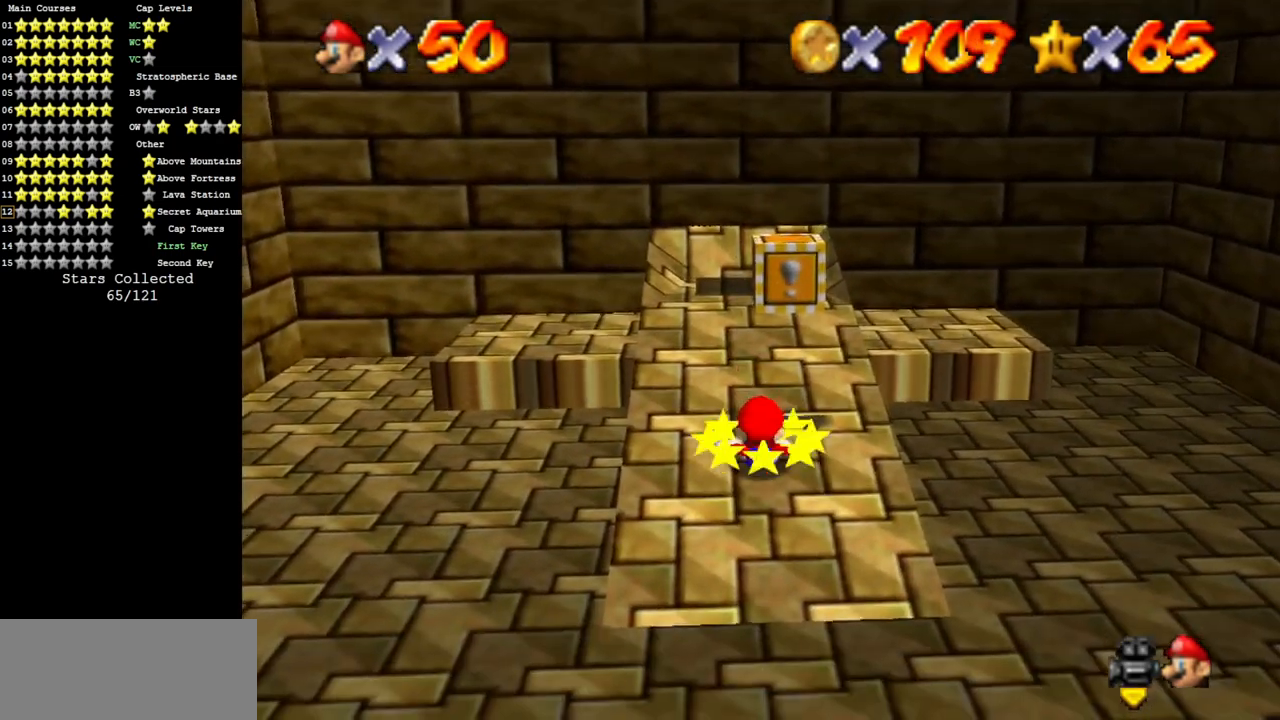
{"buttons": ["A"], "left_stick": "up", "events": [[217, "A", "down"]]}
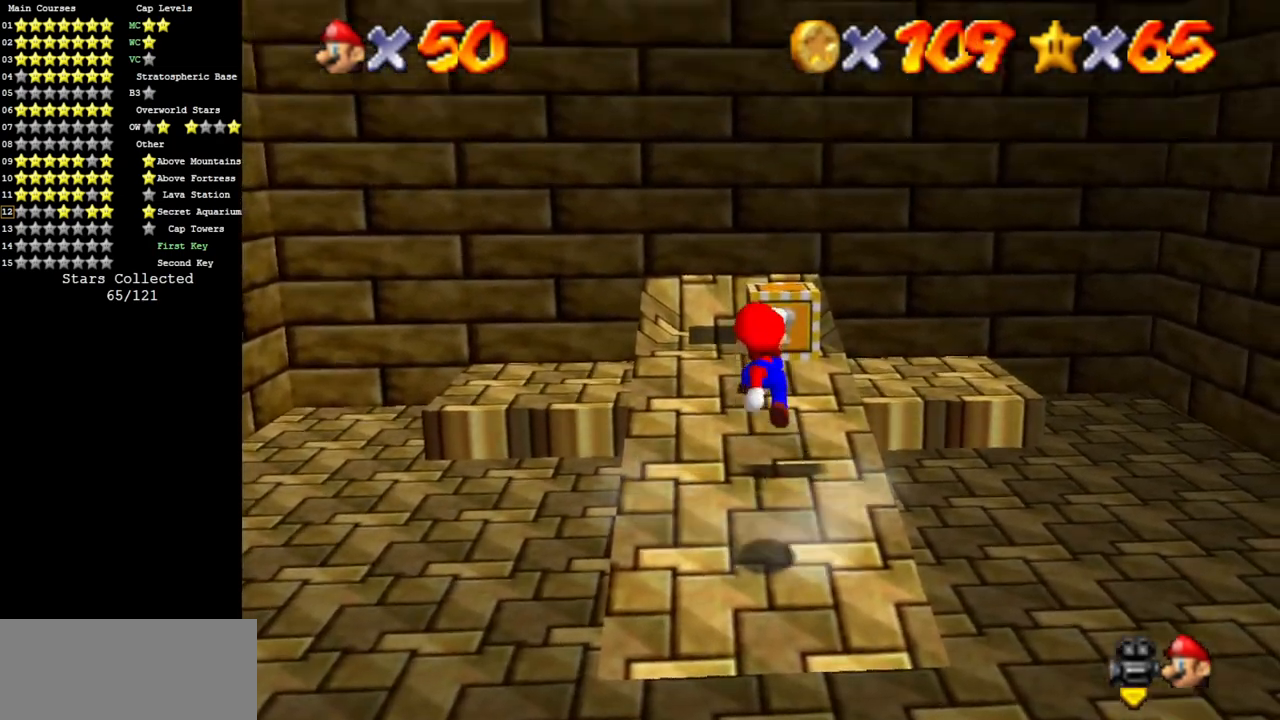
{"buttons": [], "left_stick": "center", "events": [[33, "A", "up"], [100, "left_stick", "up-left"], [234, "B", "down"], [284, "left_stick", "up"], [334, "B", "up"], [450, "left_stick", "center"]]}
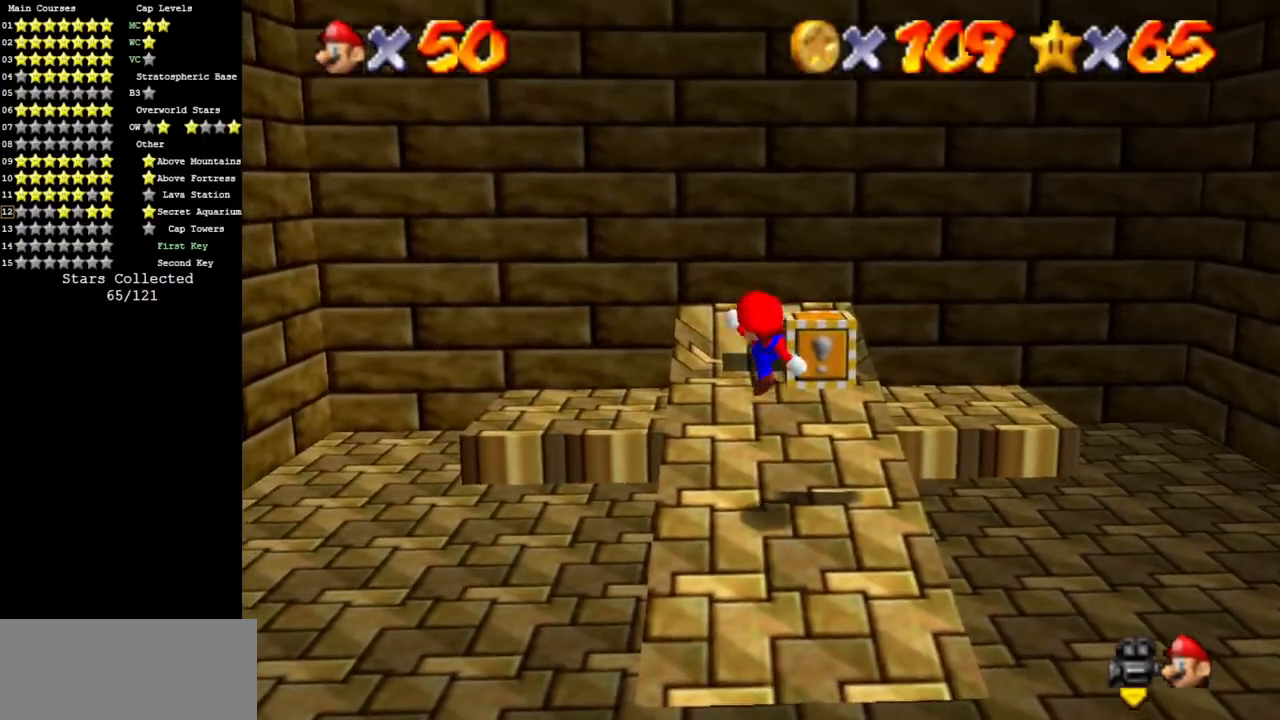
{"buttons": ["A"], "left_stick": "up", "events": [[184, "left_stick", "right"], [317, "left_stick", "up"], [368, "A", "down"]]}
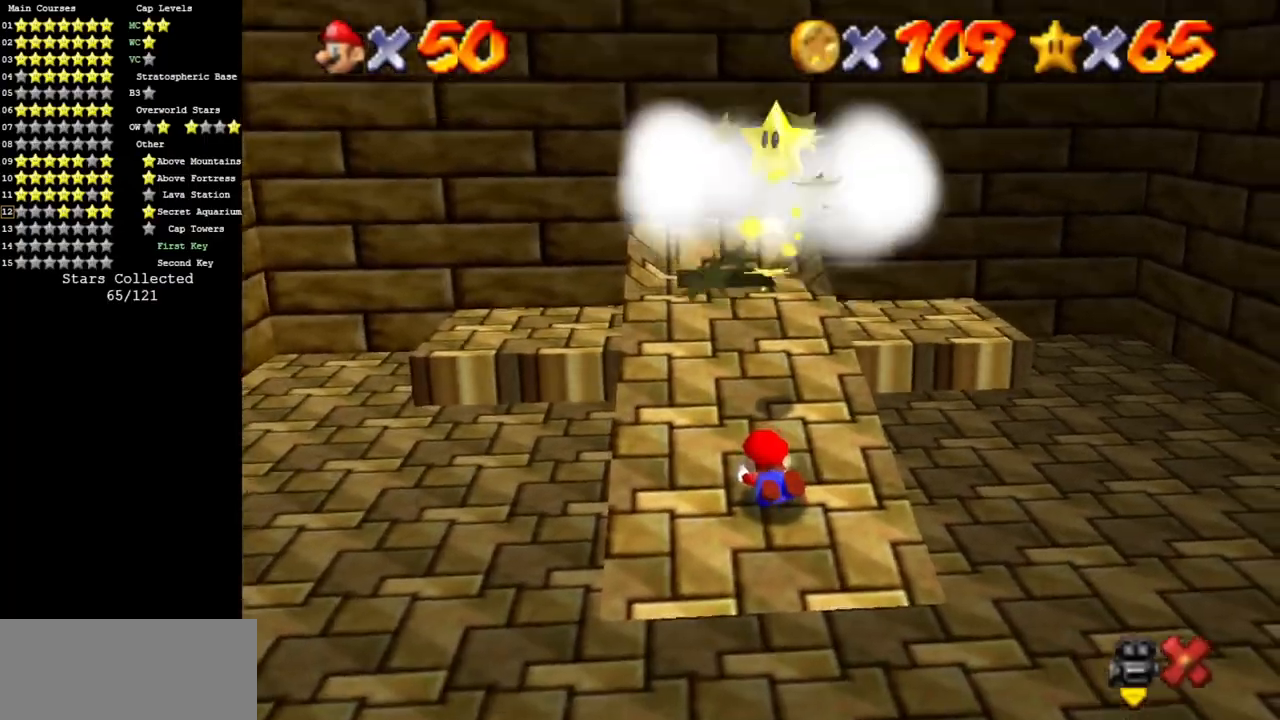
{"buttons": [], "left_stick": "center", "events": [[67, "left_stick", "center"], [150, "A", "up"]]}
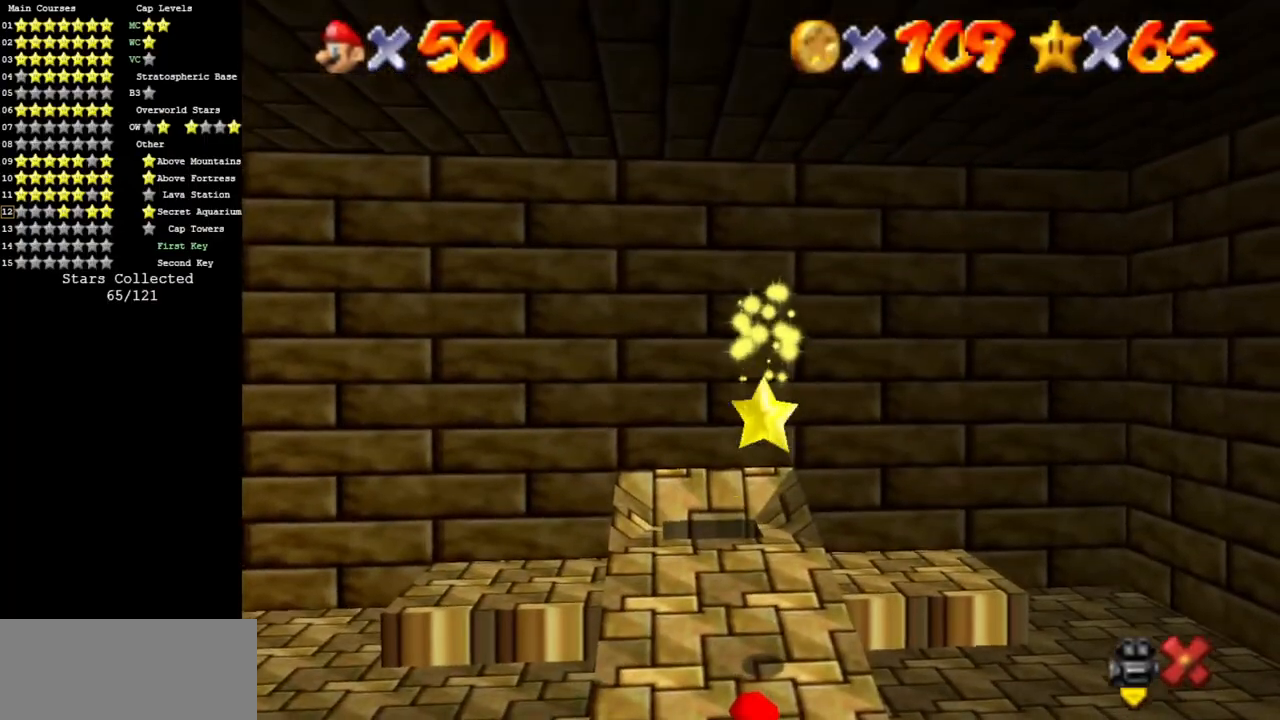
{"buttons": [], "left_stick": "up-right", "events": [[34, "left_stick", "right"], [134, "A", "down"], [284, "left_stick", "up-right"], [351, "A", "up"]]}
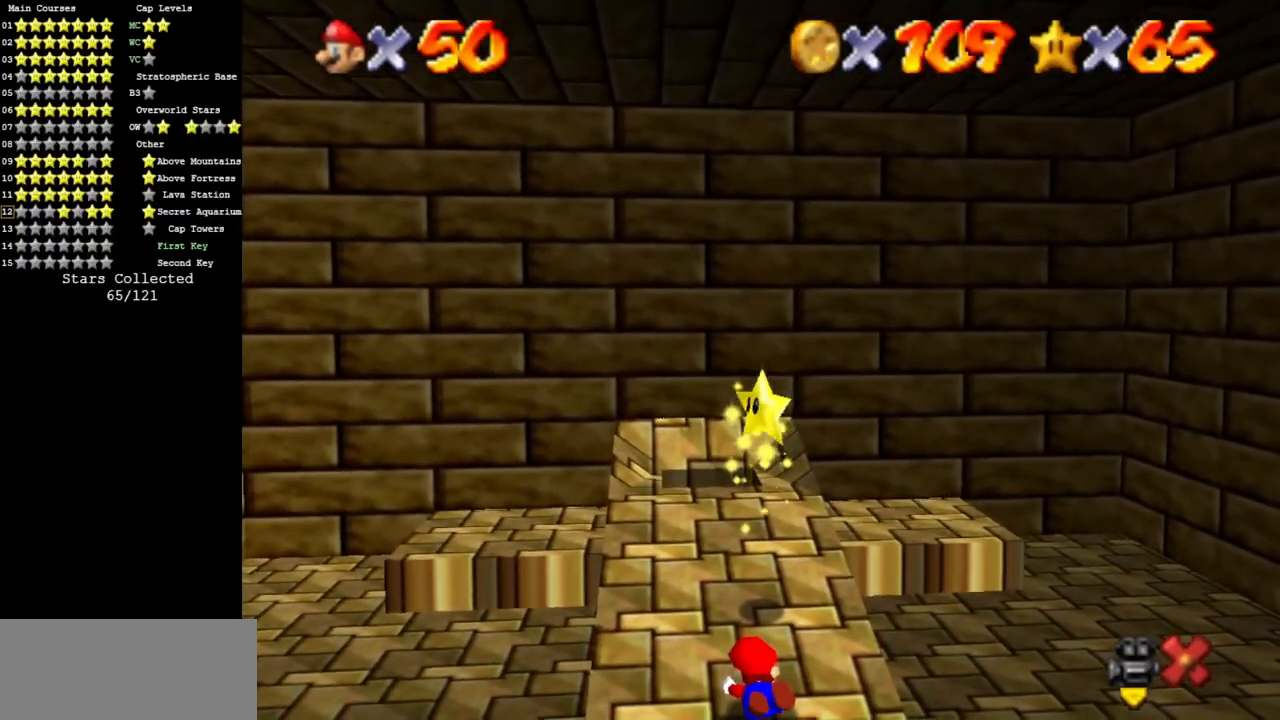
{"buttons": [], "left_stick": "up-right", "events": []}
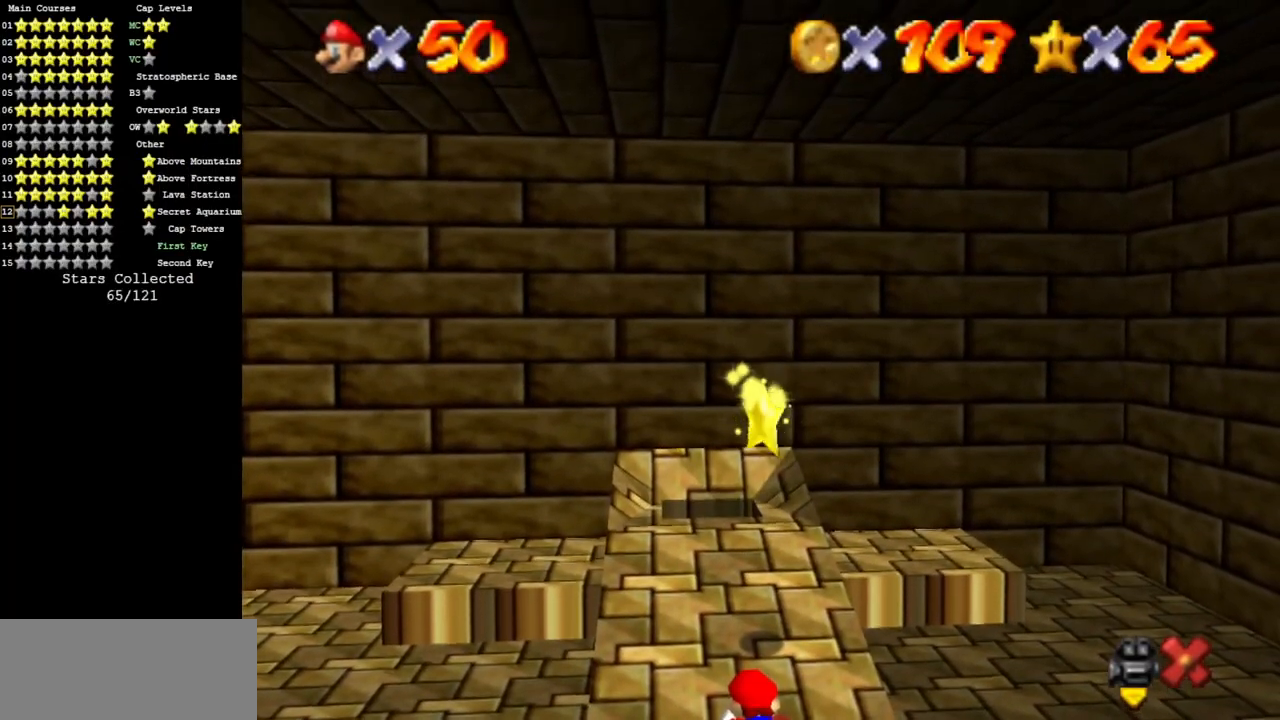
{"buttons": [], "left_stick": "up-right", "events": []}
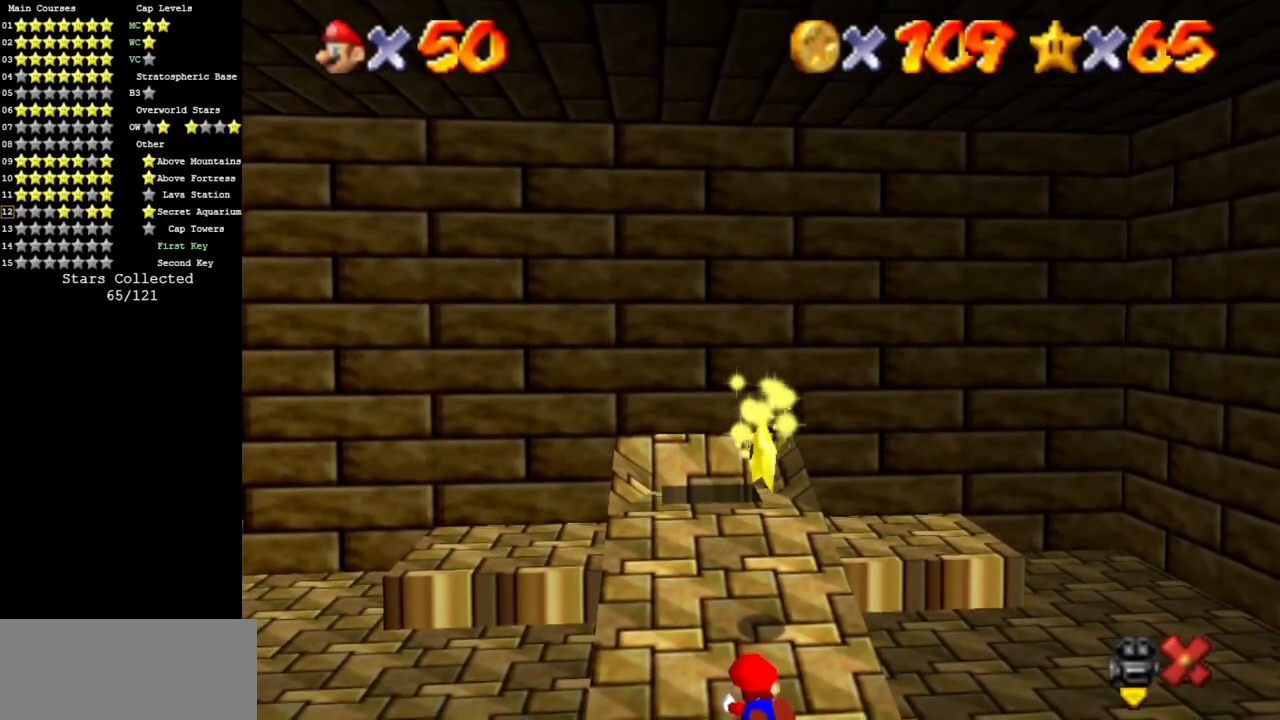
{"buttons": ["A"], "left_stick": "up-right", "events": [[284, "A", "down"], [400, "A", "up"], [434, "A", "down"]]}
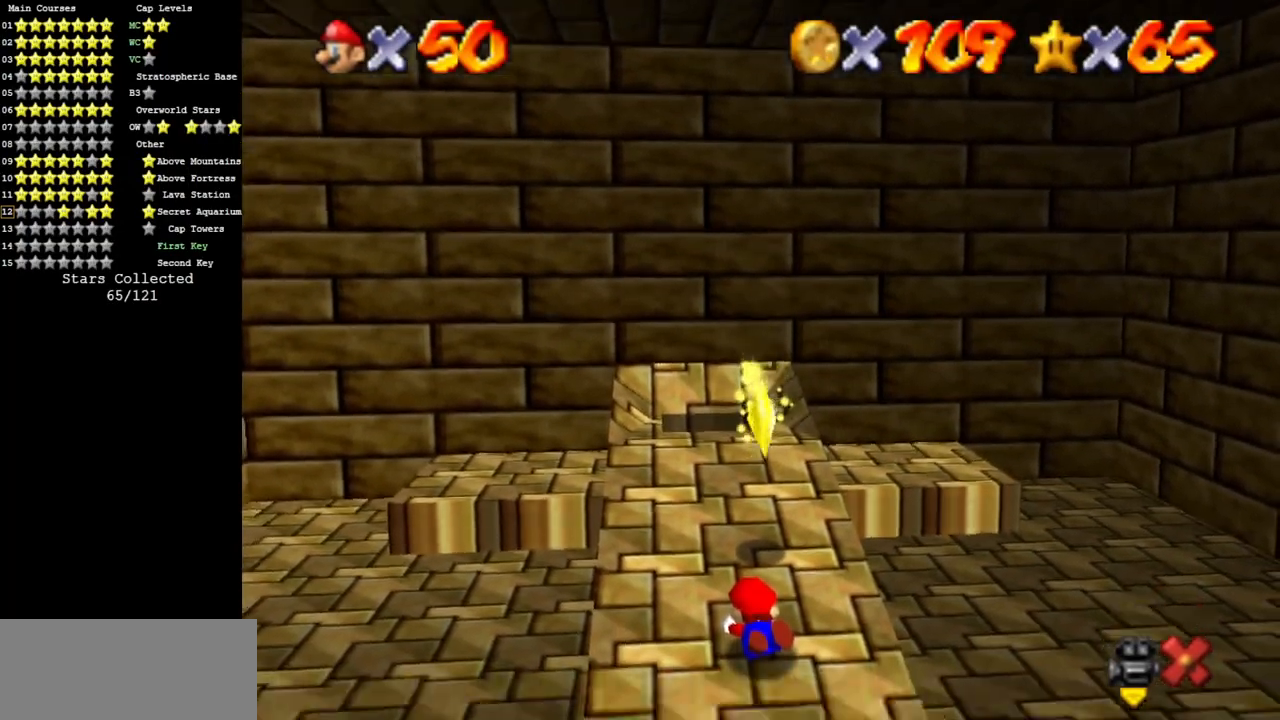
{"buttons": [], "left_stick": "up", "events": [[51, "A", "up"], [151, "A", "down"], [251, "A", "up"], [301, "A", "down"], [301, "left_stick", "up"], [468, "A", "up"]]}